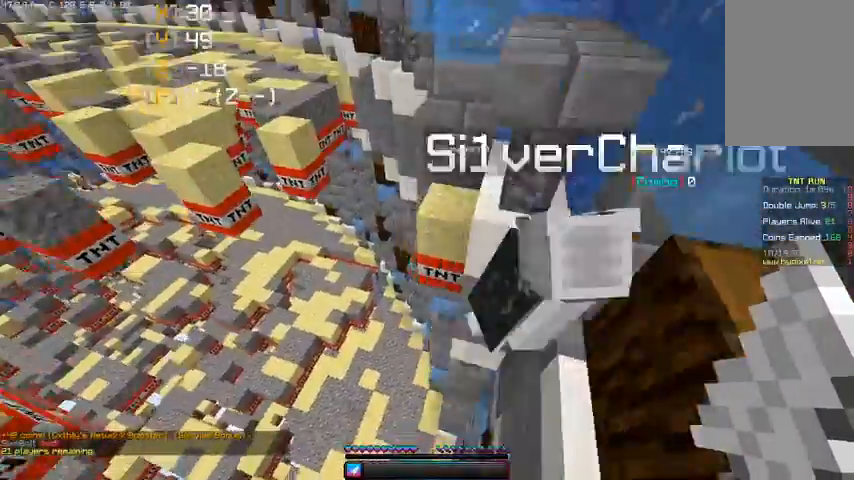
Gameplay with keyboard and mouse; each line is a JSON object with the keys and mouse buttons held at the frame after it. "events" lists presses ("down") and releases ("up") of "a", "d", "s", "space", "w", "mouse_left" and "mouse_right" between this image and that frame as [ms after this image, input, new state], when the widget could be followed in between. "mouse_left", "mouse_right" = the "left", "right" buttons of the "mouse" list. No other keys are recorded. Fast repeated clicks can show as one long hold. Mouse movement is not recorded.
{"keys": ["w"], "mouse": [], "events": [[133, "space", "up"], [267, "mouse_right", "down"], [333, "d", "up"], [500, "mouse_right", "up"]]}
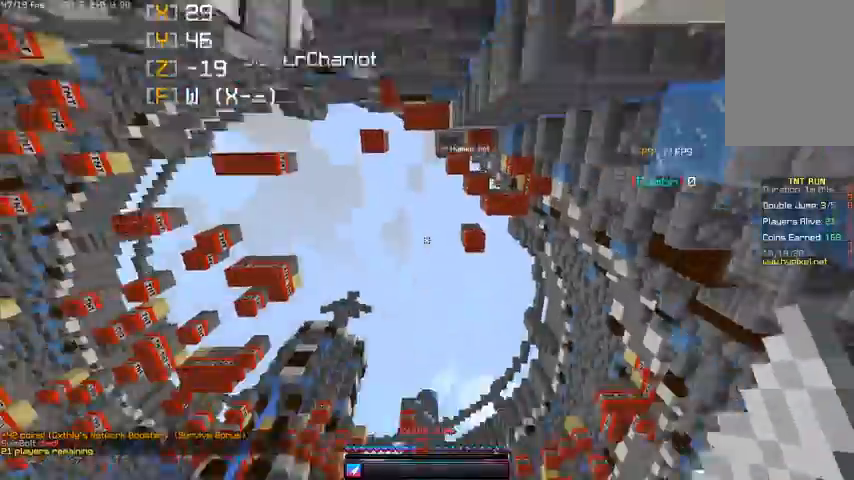
{"keys": ["w"], "mouse": [], "events": []}
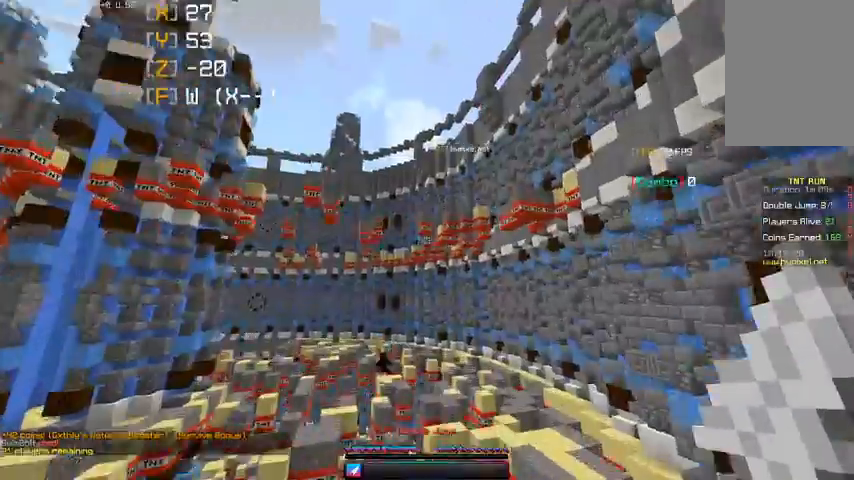
{"keys": ["w"], "mouse": ["right"], "events": [[400, "mouse_right", "down"]]}
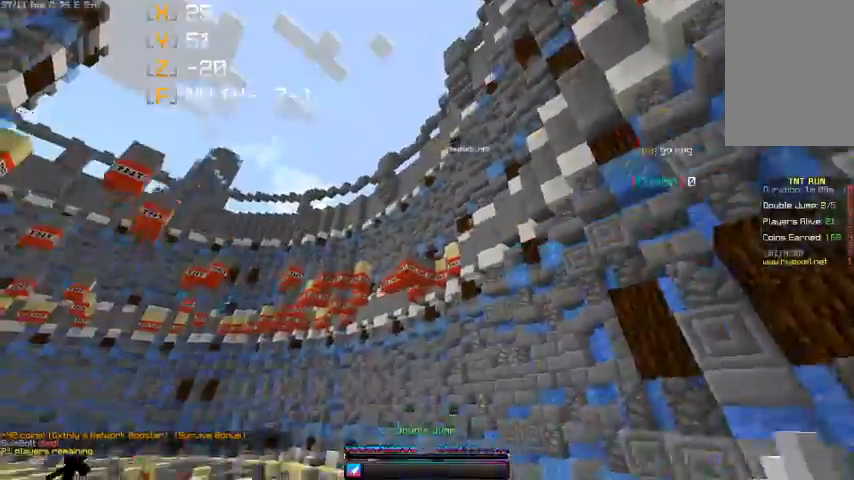
{"keys": ["w"], "mouse": [], "events": [[367, "mouse_right", "up"]]}
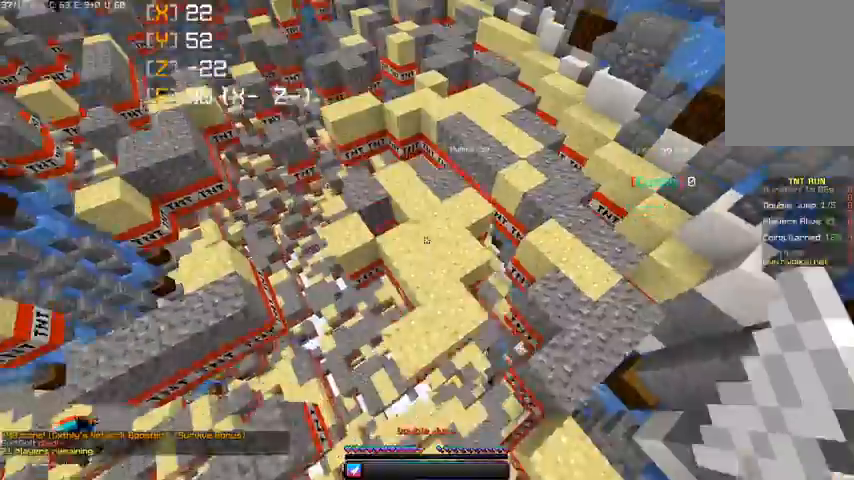
{"keys": ["a"], "mouse": [], "events": [[233, "a", "down"], [333, "w", "up"]]}
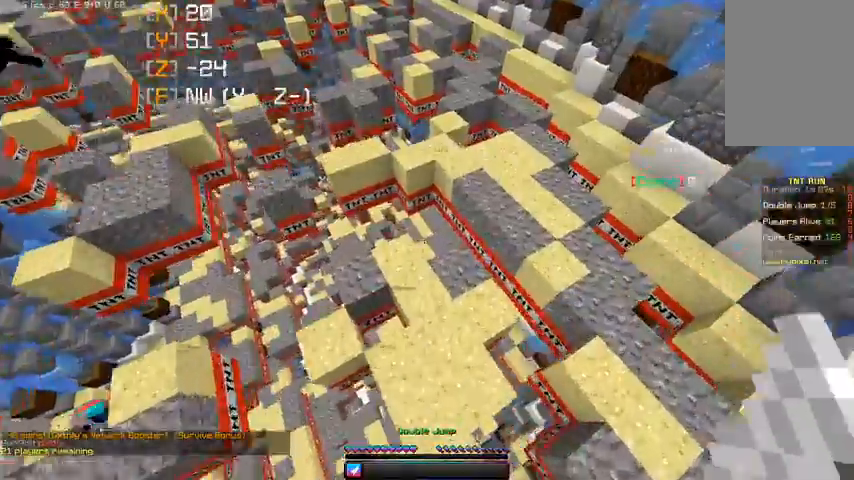
{"keys": ["w"], "mouse": [], "events": [[67, "a", "up"], [233, "w", "down"]]}
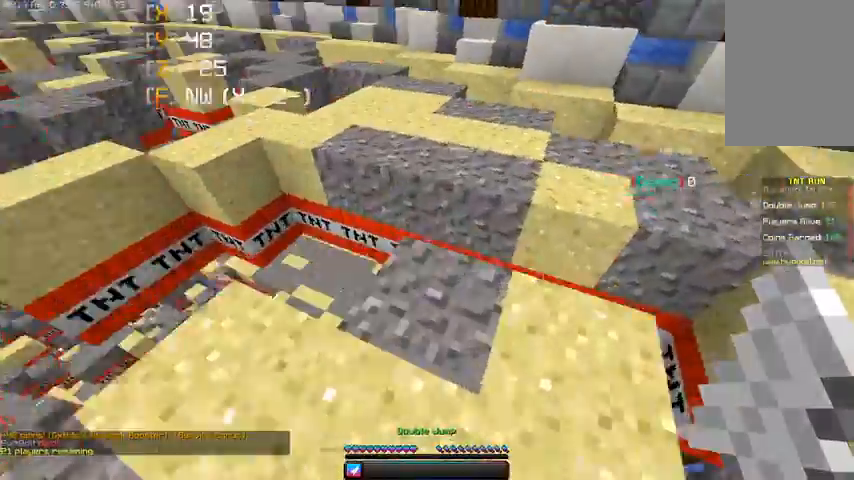
{"keys": [], "mouse": [], "events": [[133, "d", "down"], [167, "space", "down"], [333, "d", "up"], [500, "space", "up"], [500, "w", "up"]]}
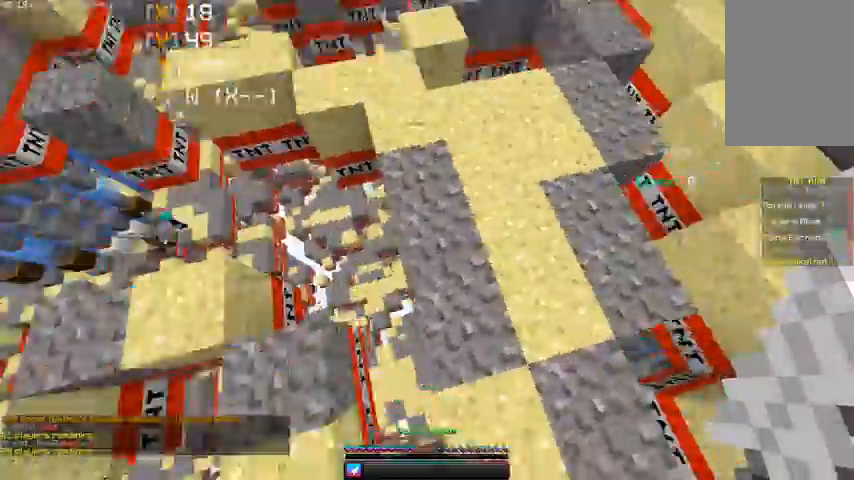
{"keys": ["a", "space", "w"], "mouse": [], "events": [[100, "space", "down"], [133, "a", "down"], [300, "w", "down"]]}
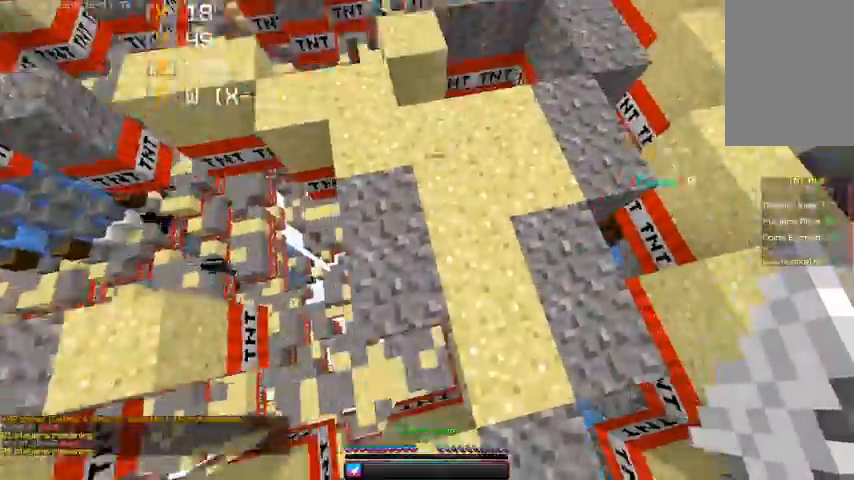
{"keys": ["a", "space", "w"], "mouse": [], "events": [[200, "a", "up"], [433, "a", "down"]]}
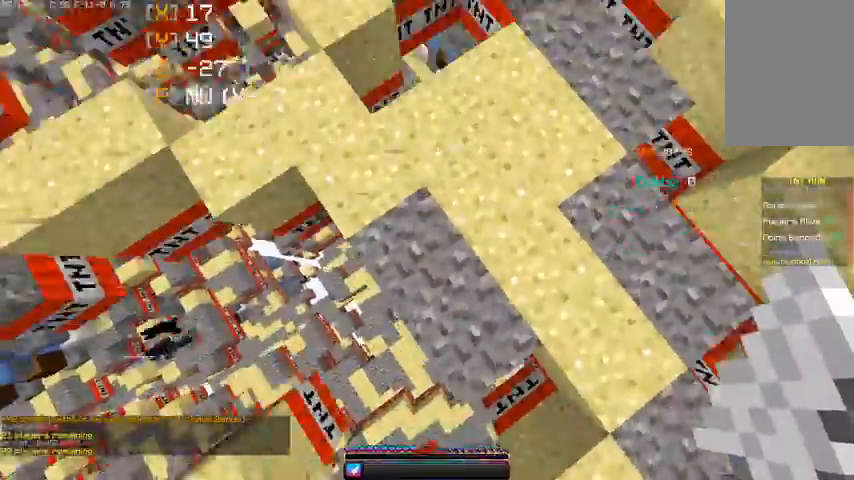
{"keys": ["space"], "mouse": [], "events": [[233, "w", "up"], [400, "a", "up"]]}
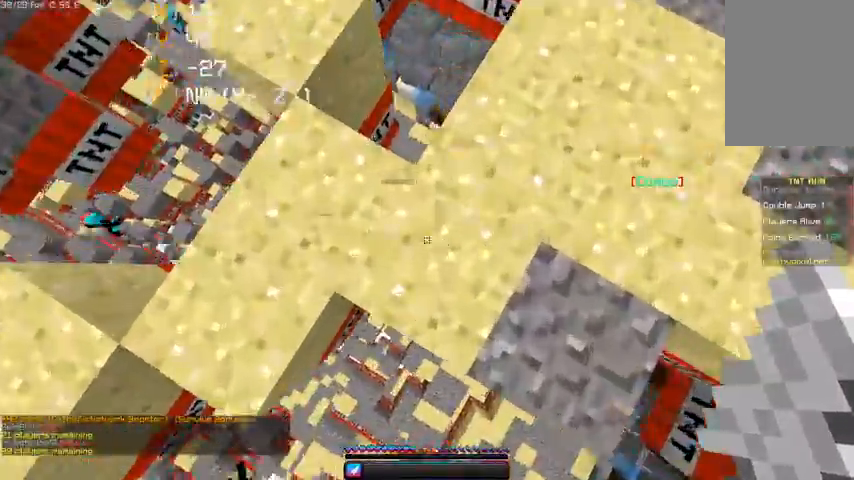
{"keys": ["space", "w"], "mouse": [], "events": [[67, "w", "down"], [233, "a", "down"], [500, "a", "up"]]}
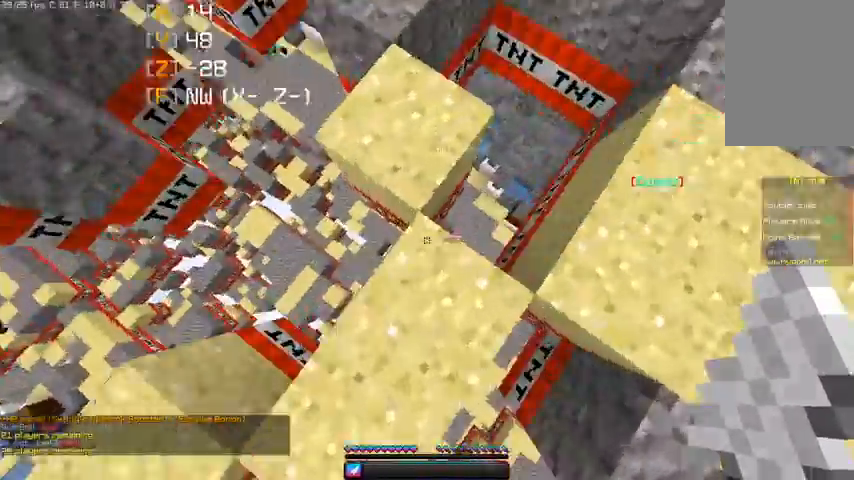
{"keys": ["space", "w"], "mouse": [], "events": []}
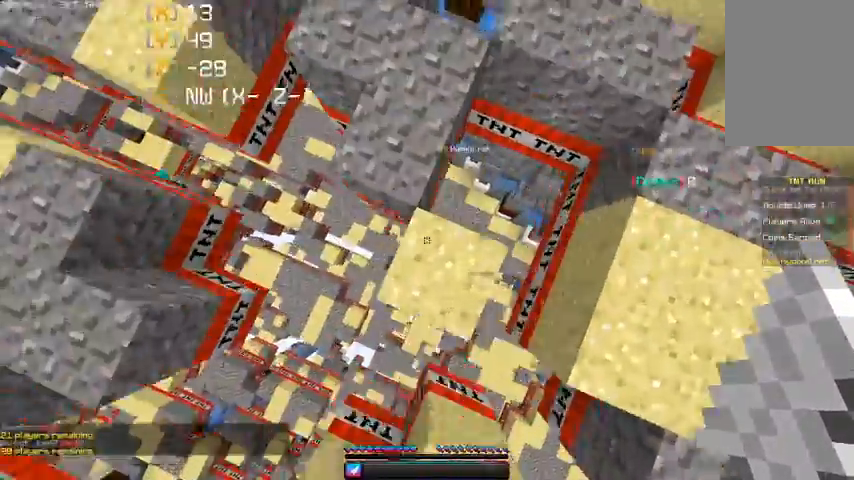
{"keys": ["space", "w"], "mouse": [], "events": [[333, "w", "up"], [467, "w", "down"]]}
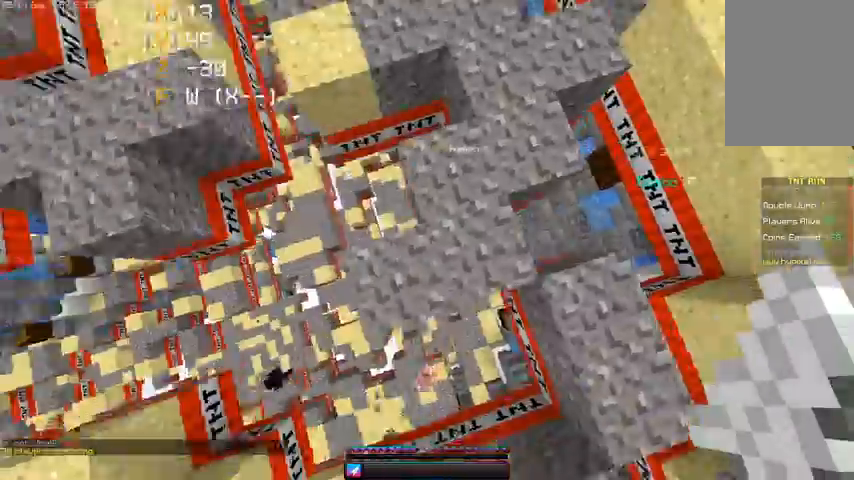
{"keys": ["space", "w"], "mouse": [], "events": [[100, "d", "down"], [433, "d", "up"]]}
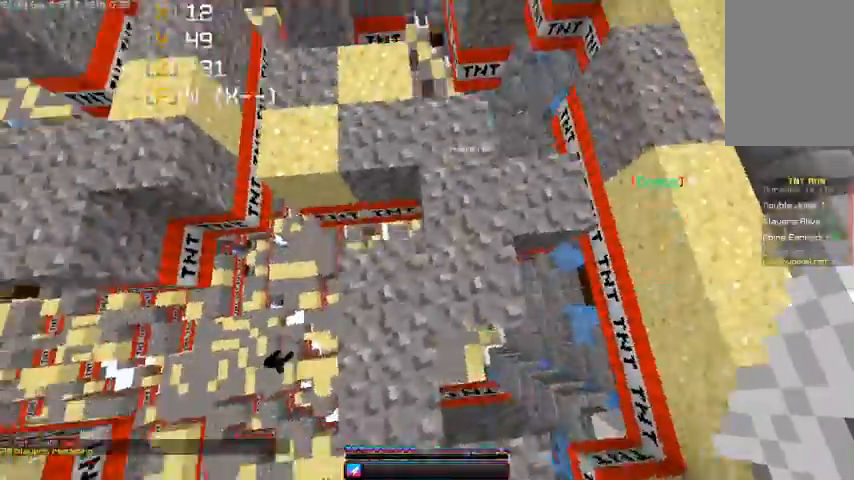
{"keys": ["space", "w"], "mouse": [], "events": []}
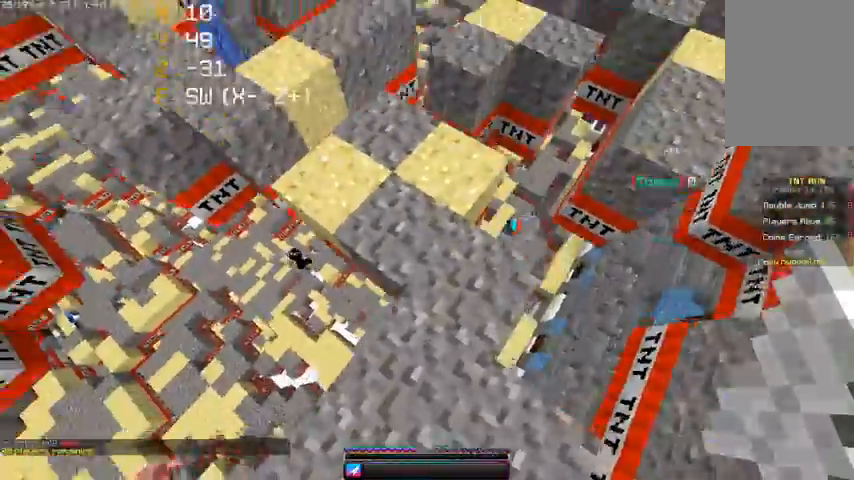
{"keys": ["a", "space", "w"], "mouse": [], "events": [[167, "a", "down"]]}
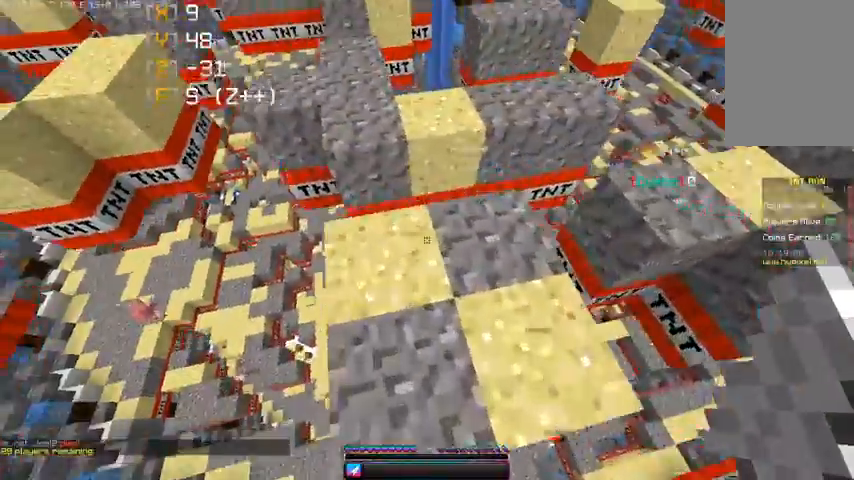
{"keys": ["w"], "mouse": [], "events": [[100, "space", "up"], [167, "a", "up"]]}
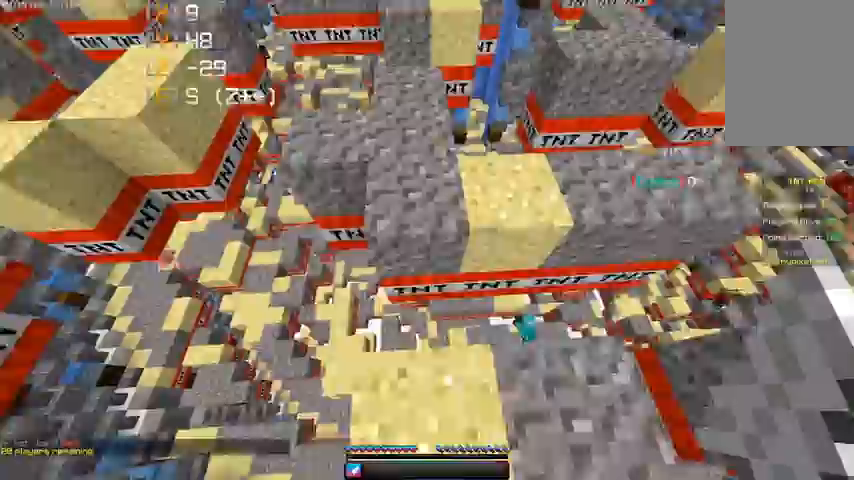
{"keys": ["w"], "mouse": [], "events": [[67, "space", "down"], [267, "space", "up"], [433, "w", "up"], [500, "w", "down"]]}
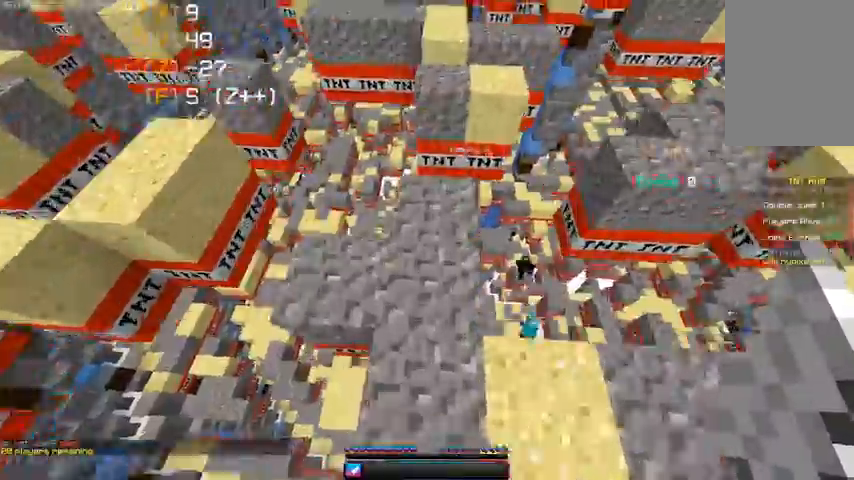
{"keys": ["space", "w"], "mouse": [], "events": [[400, "space", "down"]]}
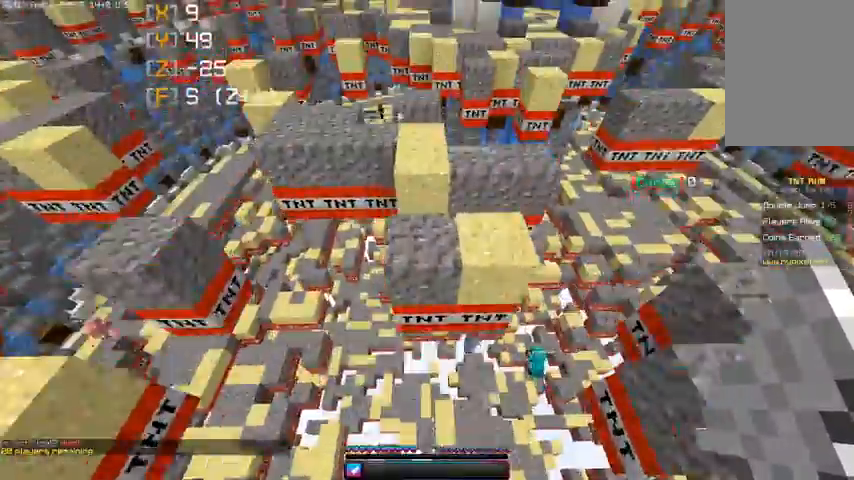
{"keys": ["space", "w"], "mouse": [], "events": [[167, "space", "up"], [500, "space", "down"]]}
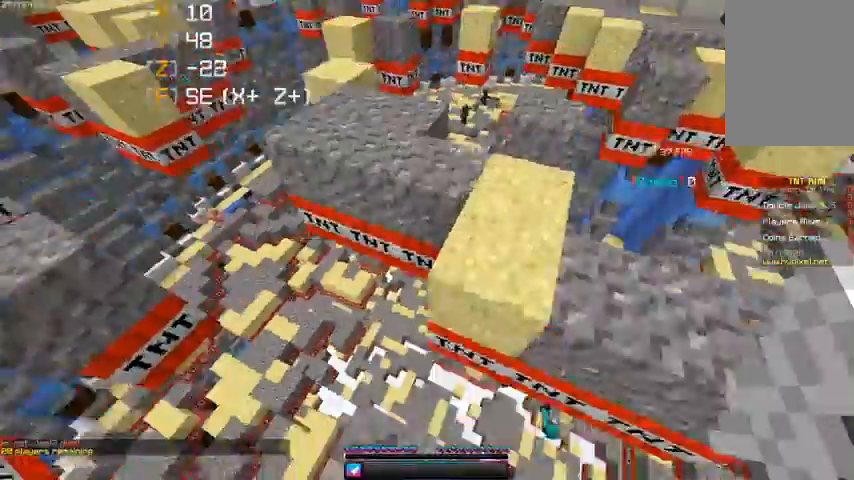
{"keys": ["a"], "mouse": [], "events": [[167, "a", "down"], [200, "space", "up"], [500, "w", "up"]]}
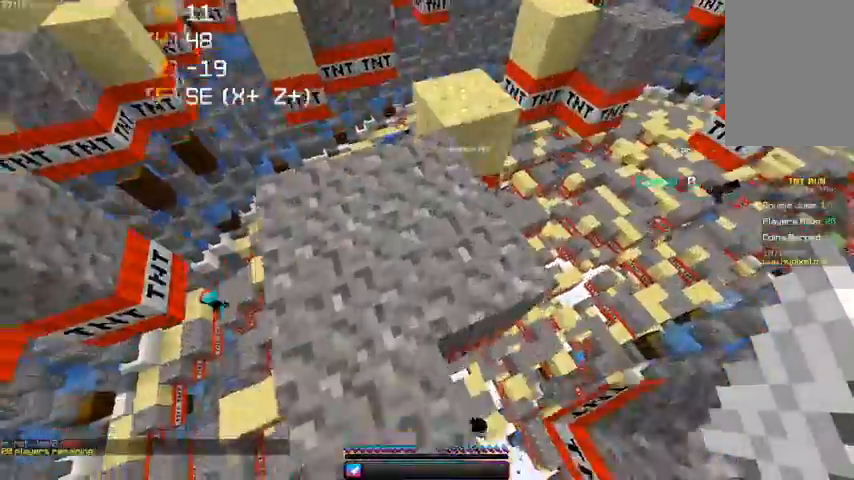
{"keys": ["w"], "mouse": [], "events": [[100, "w", "down"], [333, "a", "up"]]}
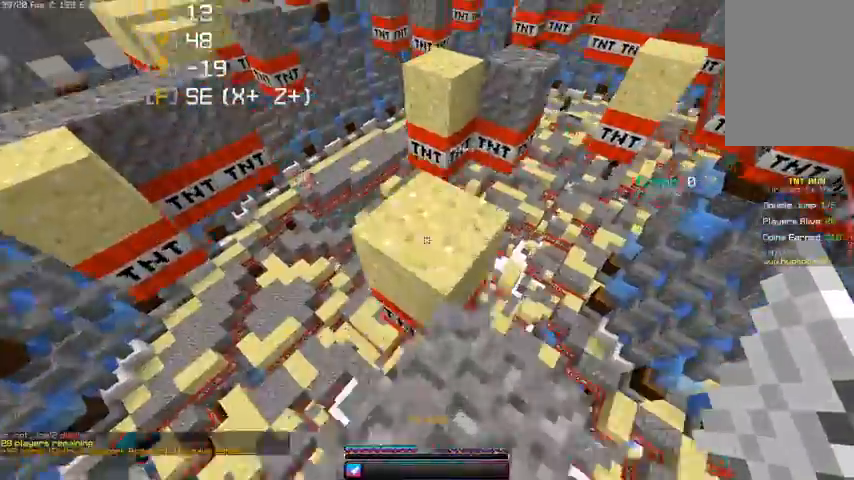
{"keys": ["space", "w"], "mouse": [], "events": [[267, "space", "down"]]}
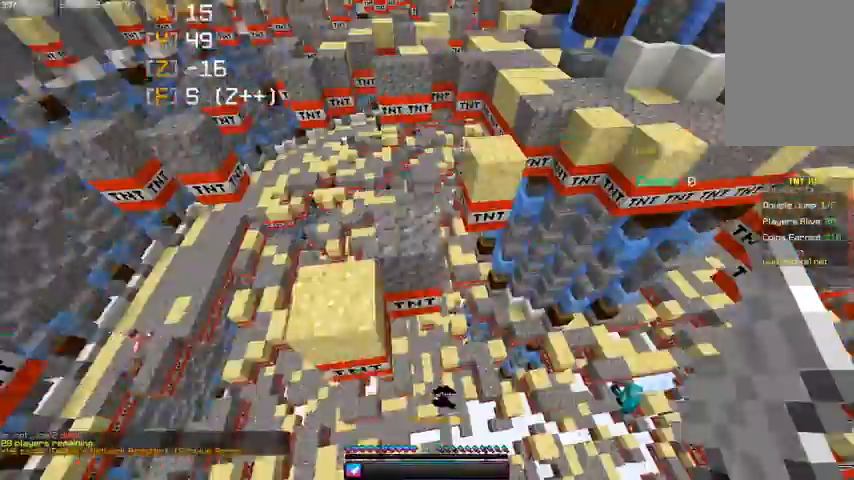
{"keys": ["w"], "mouse": [], "events": [[67, "space", "up"], [100, "a", "down"], [400, "a", "up"]]}
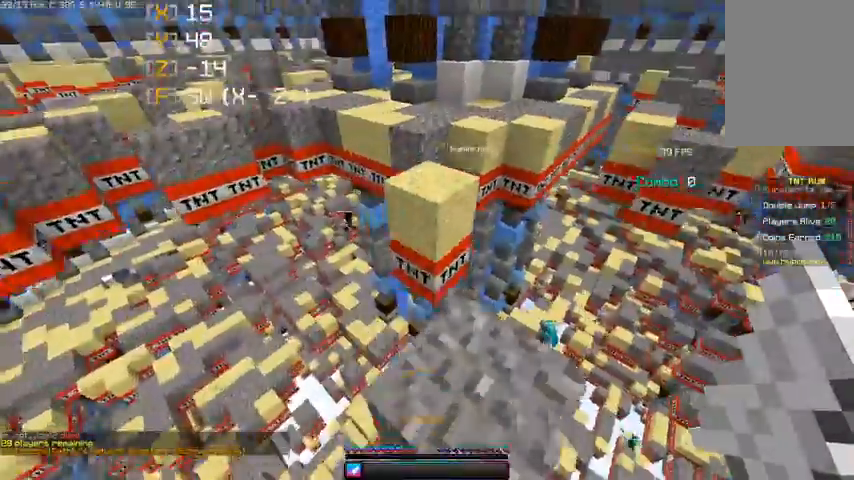
{"keys": [], "mouse": [], "events": [[100, "space", "down"], [333, "space", "up"], [400, "w", "up"]]}
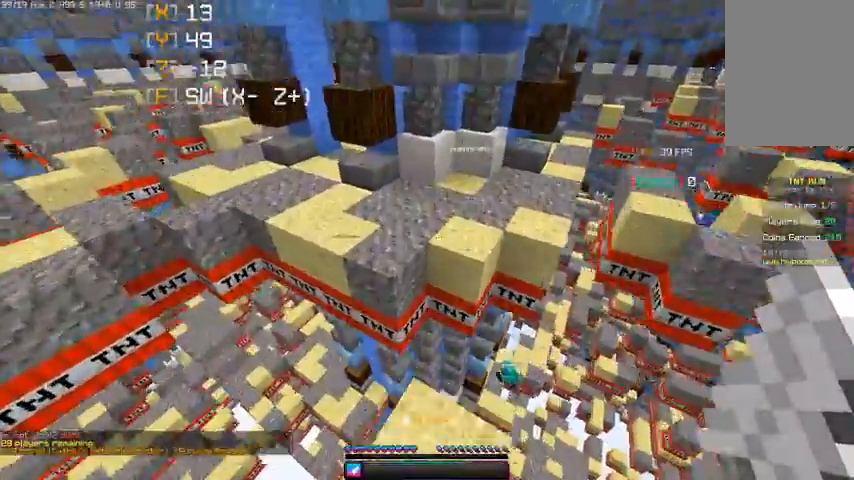
{"keys": ["w"], "mouse": [], "events": [[133, "w", "down"], [200, "space", "down"], [500, "space", "up"]]}